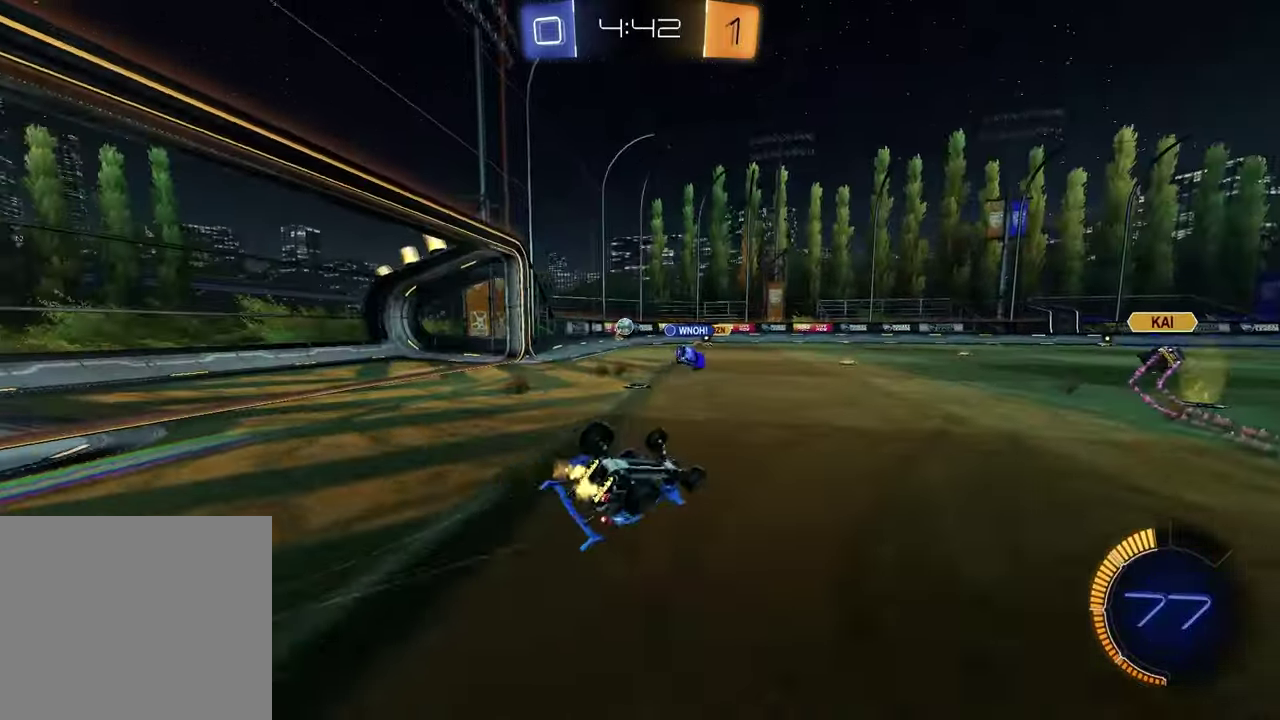
Gameplay with a controller (PlayStation layout); each line is a JSON object with the inputs held at the frame after it. "events" lists button and stick changes between this image and that frame as [ms after this image, input, new state], when the widget could be followed in between.
{"buttons": ["R2"], "left_stick": "center", "right_stick": "center", "events": [[317, "SQUARE", "up"], [317, "left_stick", "center"]]}
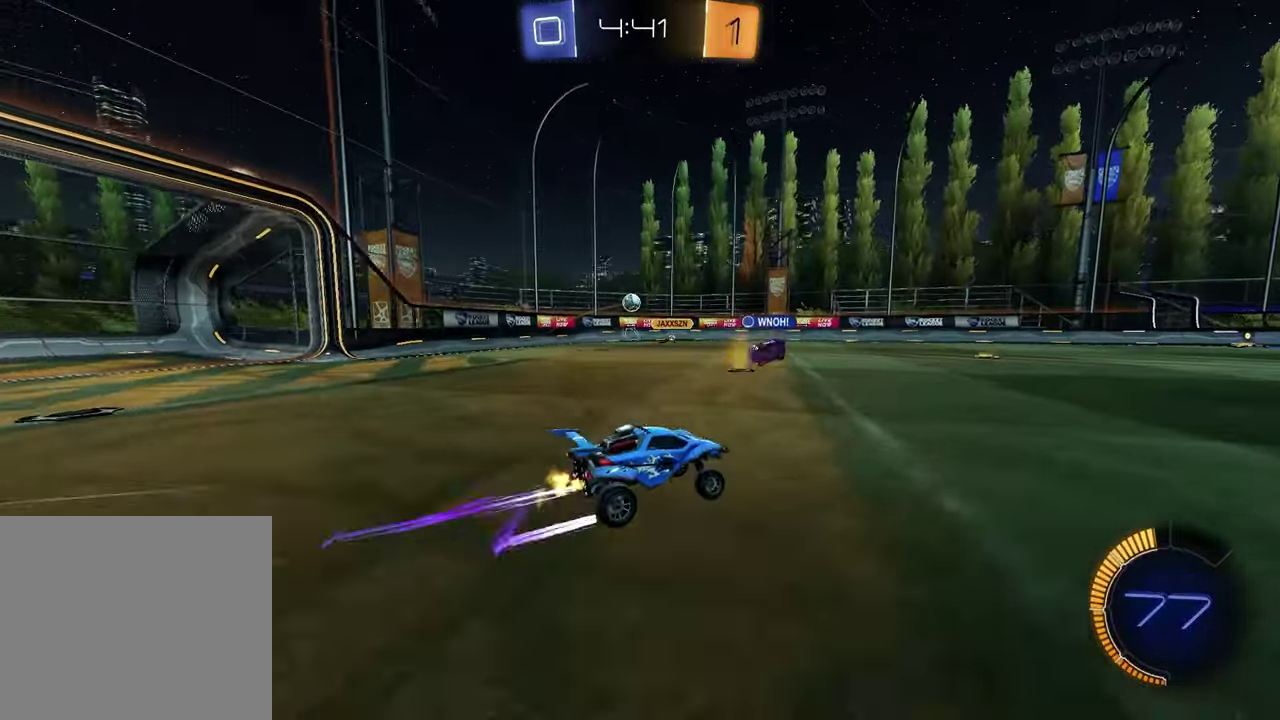
{"buttons": ["R2"], "left_stick": "center", "right_stick": "center", "events": [[50, "left_stick", "right"], [233, "left_stick", "up-right"], [283, "left_stick", "center"]]}
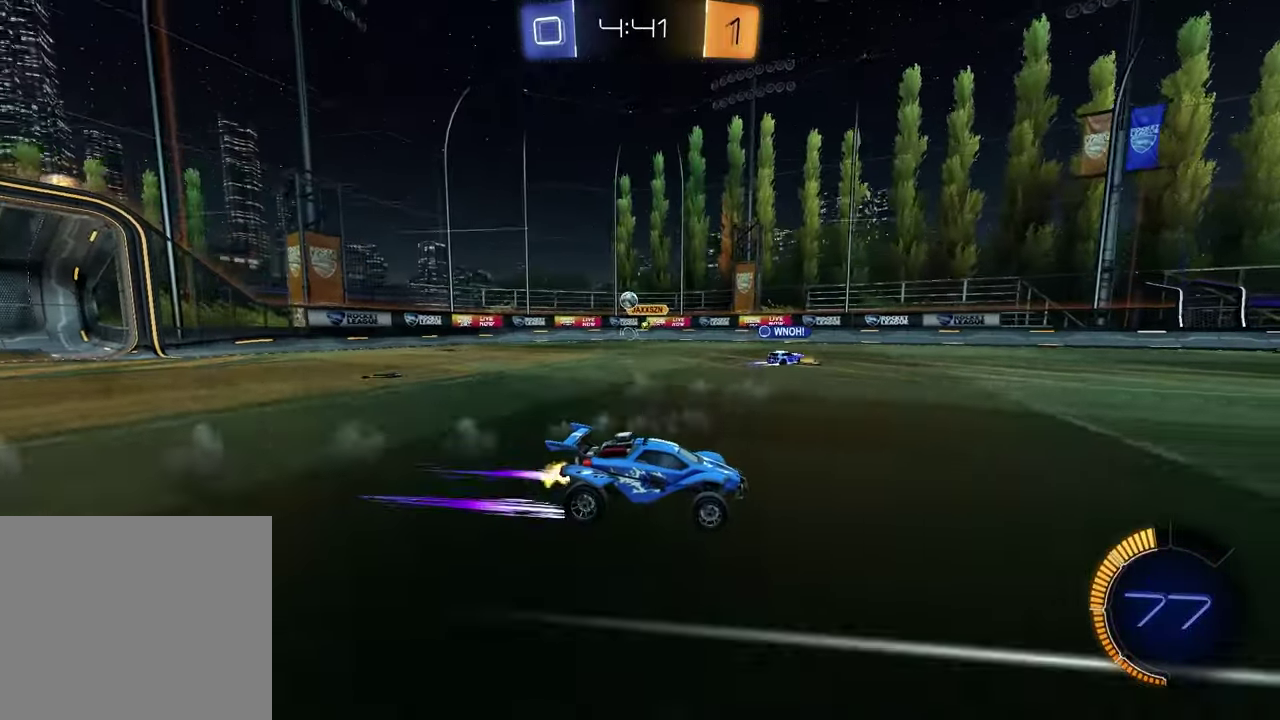
{"buttons": [], "left_stick": "center", "right_stick": "center", "events": [[117, "left_stick", "left"], [233, "left_stick", "center"], [467, "R2", "up"]]}
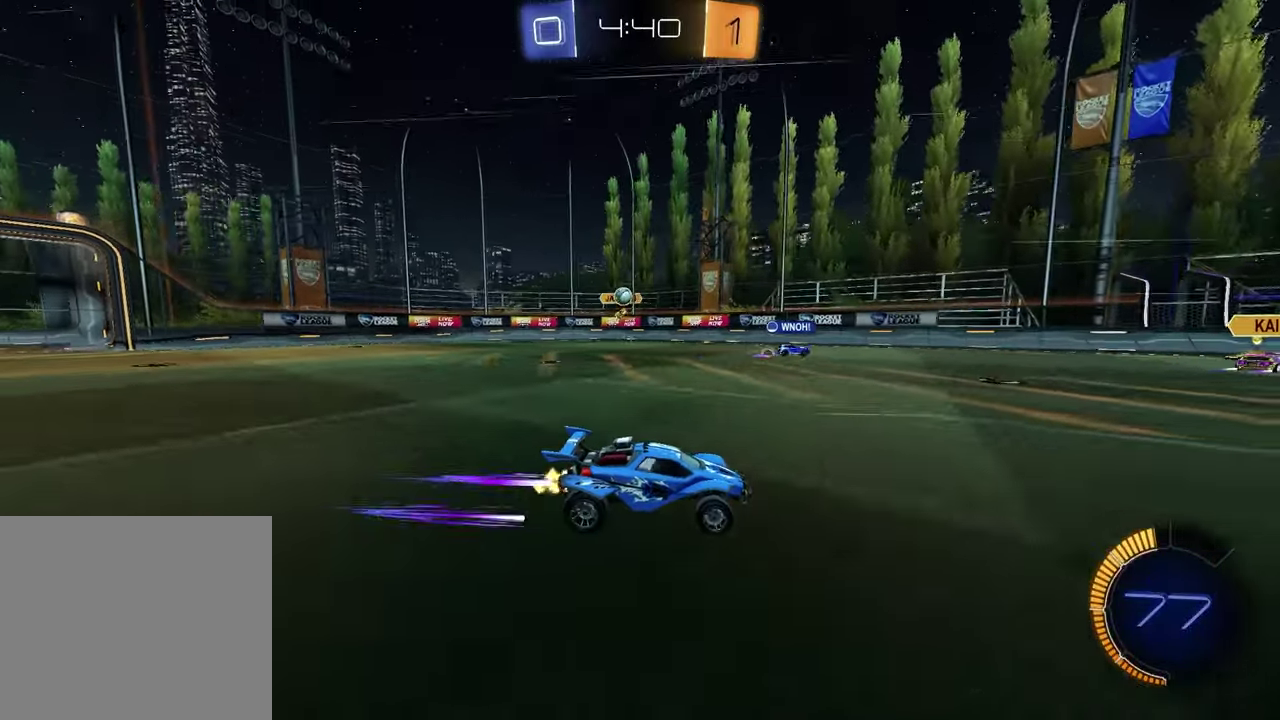
{"buttons": ["R1", "R2"], "left_stick": "left", "right_stick": "center", "events": [[167, "L1", "down"], [167, "left_stick", "left"], [317, "R2", "down"], [350, "L1", "up"], [417, "R1", "down"]]}
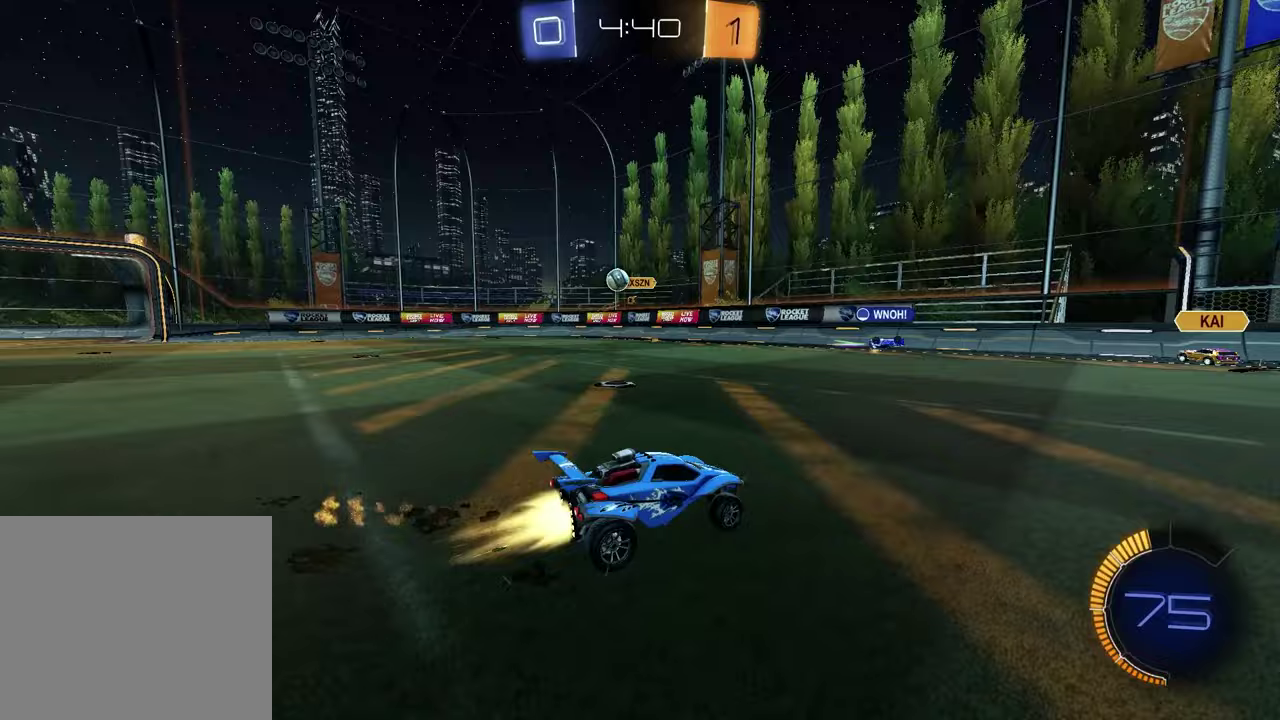
{"buttons": ["R1", "R2"], "left_stick": "right", "right_stick": "center", "events": [[233, "R1", "up"], [367, "R1", "down"], [450, "left_stick", "center"], [500, "left_stick", "right"]]}
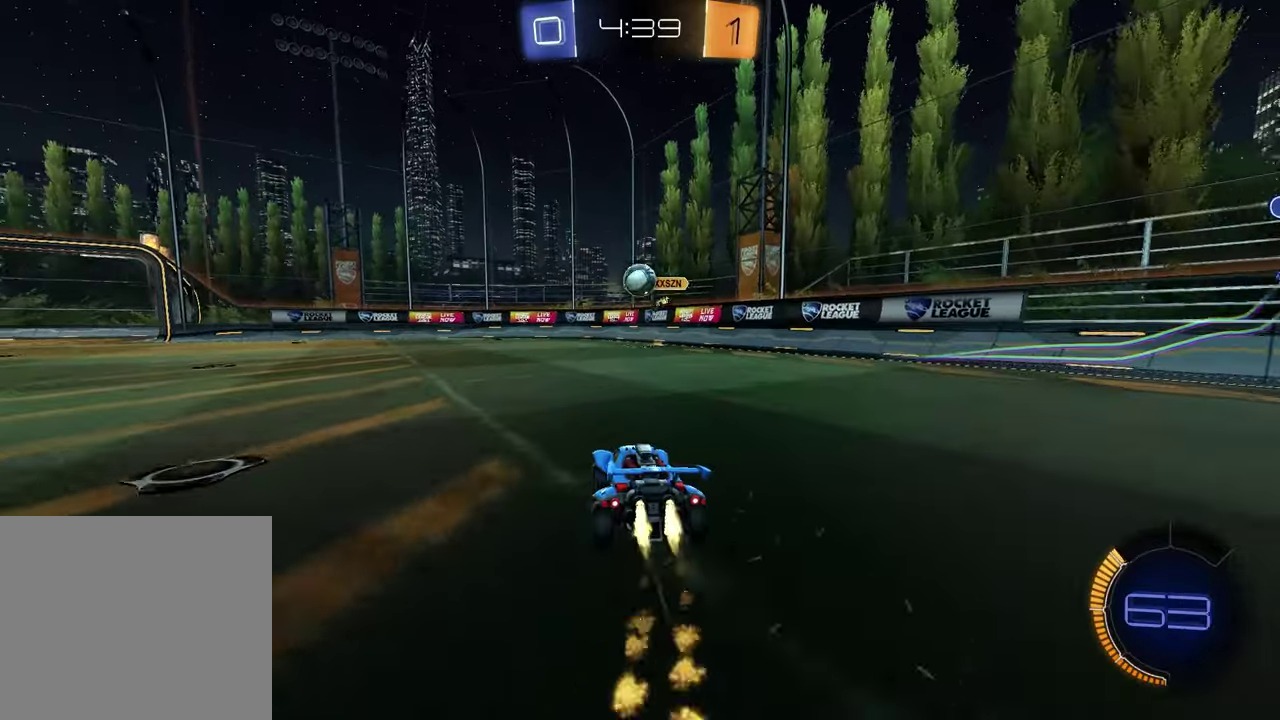
{"buttons": ["R2"], "left_stick": "up-right", "right_stick": "center", "events": [[183, "left_stick", "center"], [317, "left_stick", "down-left"], [333, "CROSS", "down"], [433, "R1", "up"], [467, "CROSS", "up"], [500, "left_stick", "up-right"]]}
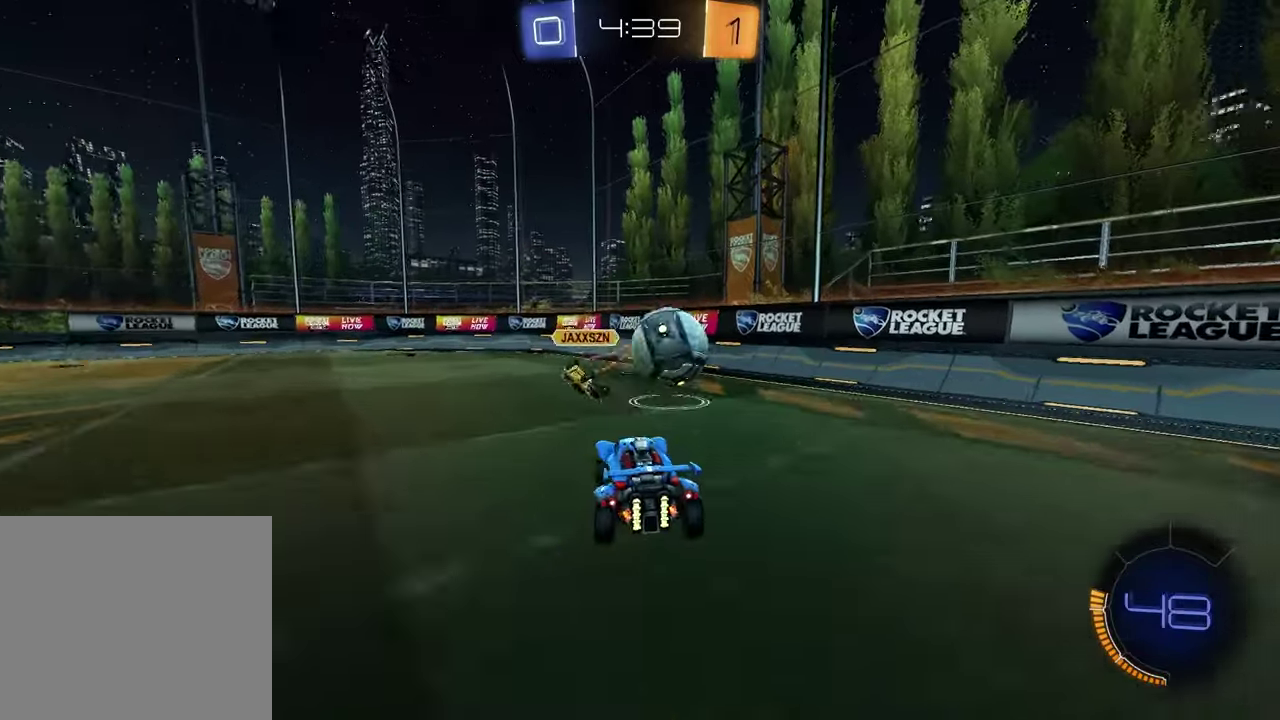
{"buttons": ["SQUARE", "R2"], "left_stick": "down-right", "right_stick": "center", "events": [[33, "CROSS", "down"], [133, "left_stick", "right"], [183, "left_stick", "down-right"], [233, "CROSS", "up"], [283, "left_stick", "down"], [400, "left_stick", "down-right"], [483, "SQUARE", "down"]]}
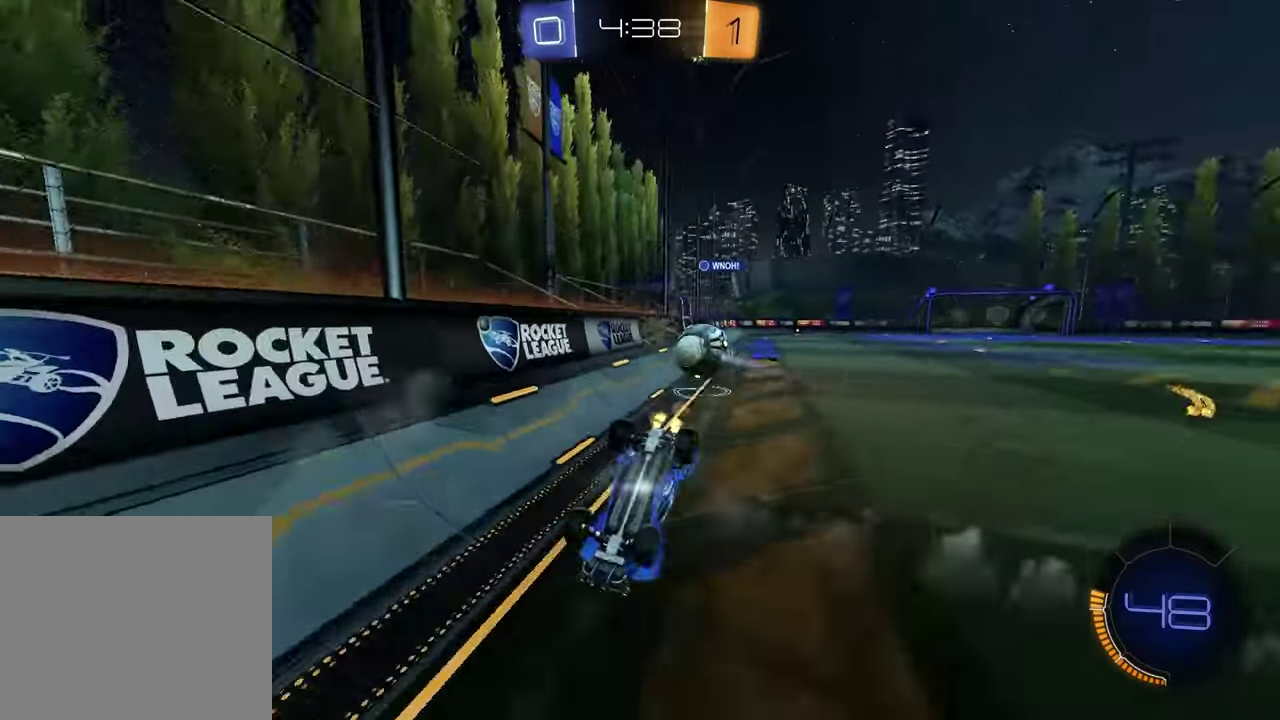
{"buttons": ["L1", "R2"], "left_stick": "left", "right_stick": "center", "events": [[167, "SQUARE", "up"], [233, "left_stick", "left"], [500, "L1", "down"]]}
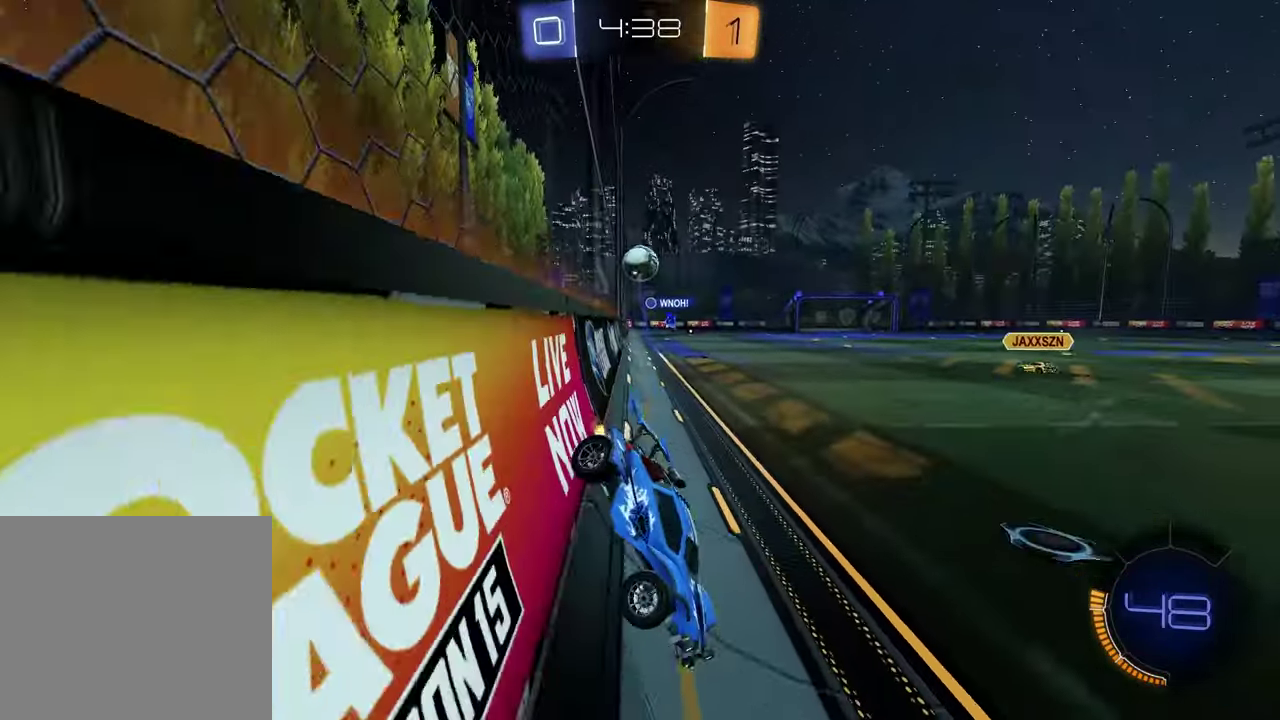
{"buttons": ["R1", "R2"], "left_stick": "left", "right_stick": "center", "events": [[133, "L1", "up"], [433, "R1", "down"]]}
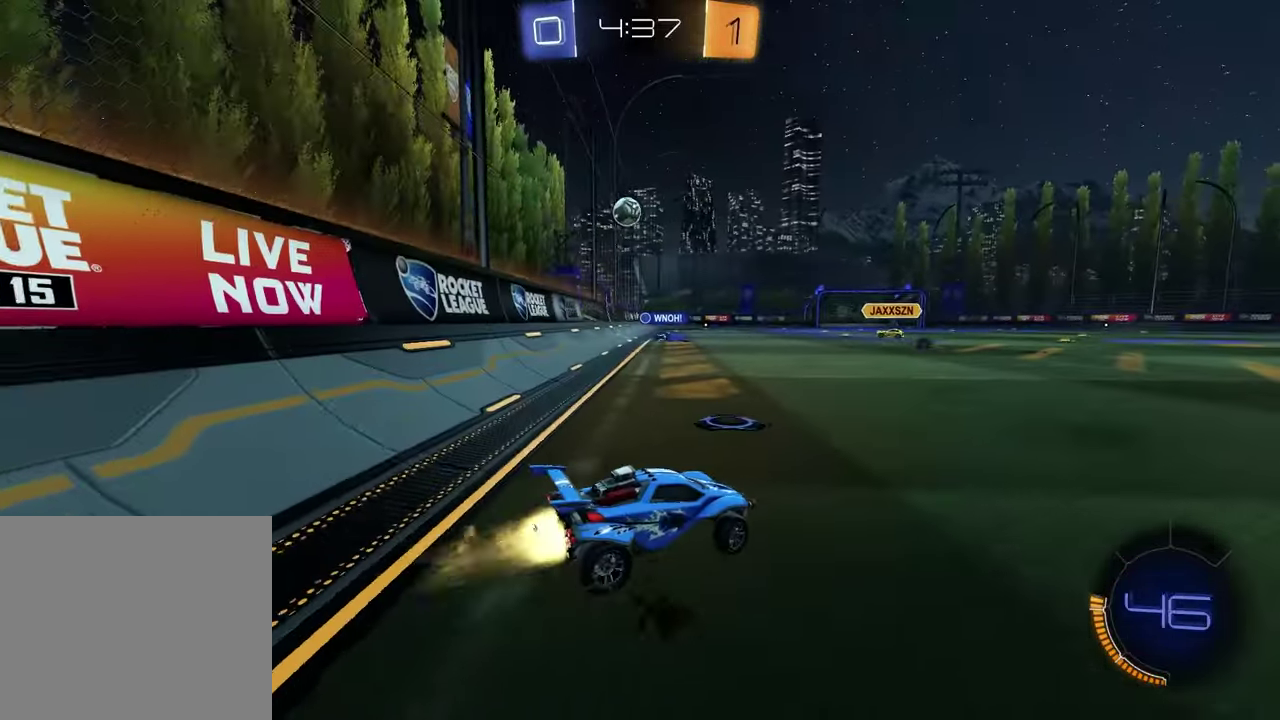
{"buttons": ["CROSS", "R1", "R2"], "left_stick": "down-right", "right_stick": "center", "events": [[183, "R1", "up"], [300, "CROSS", "down"], [300, "R1", "down"], [367, "left_stick", "up-right"], [383, "CROSS", "up"], [433, "CROSS", "down"], [483, "left_stick", "down-right"]]}
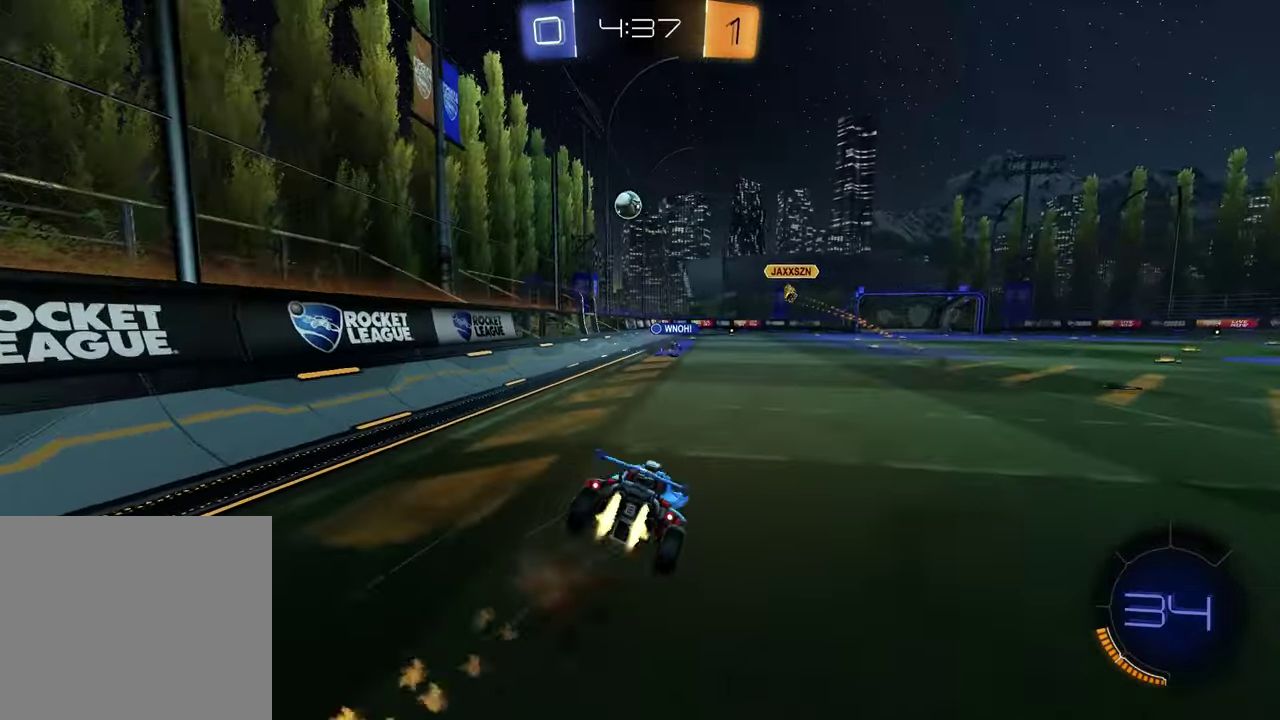
{"buttons": ["SQUARE", "R2"], "left_stick": "down-right", "right_stick": "center", "events": [[33, "left_stick", "down"], [50, "CROSS", "up"], [283, "left_stick", "down-right"], [400, "SQUARE", "down"], [483, "R1", "up"]]}
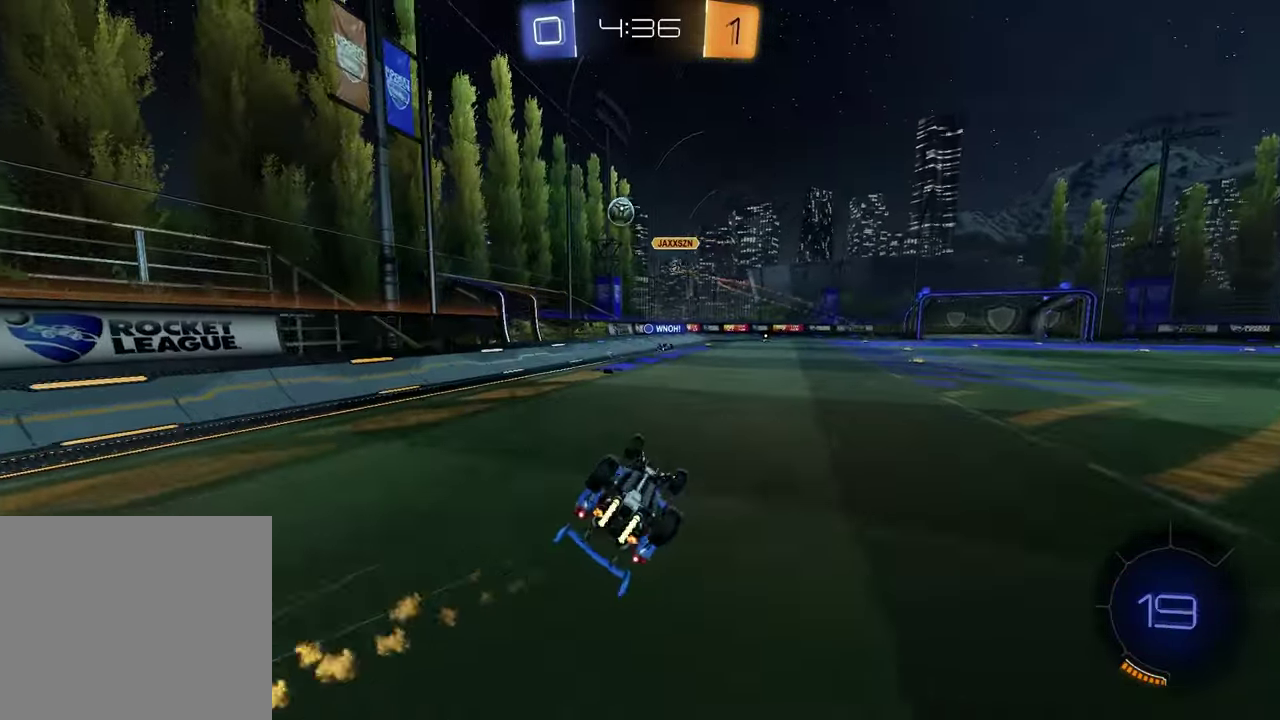
{"buttons": ["R2"], "left_stick": "center", "right_stick": "center", "events": [[217, "SQUARE", "up"], [250, "left_stick", "center"]]}
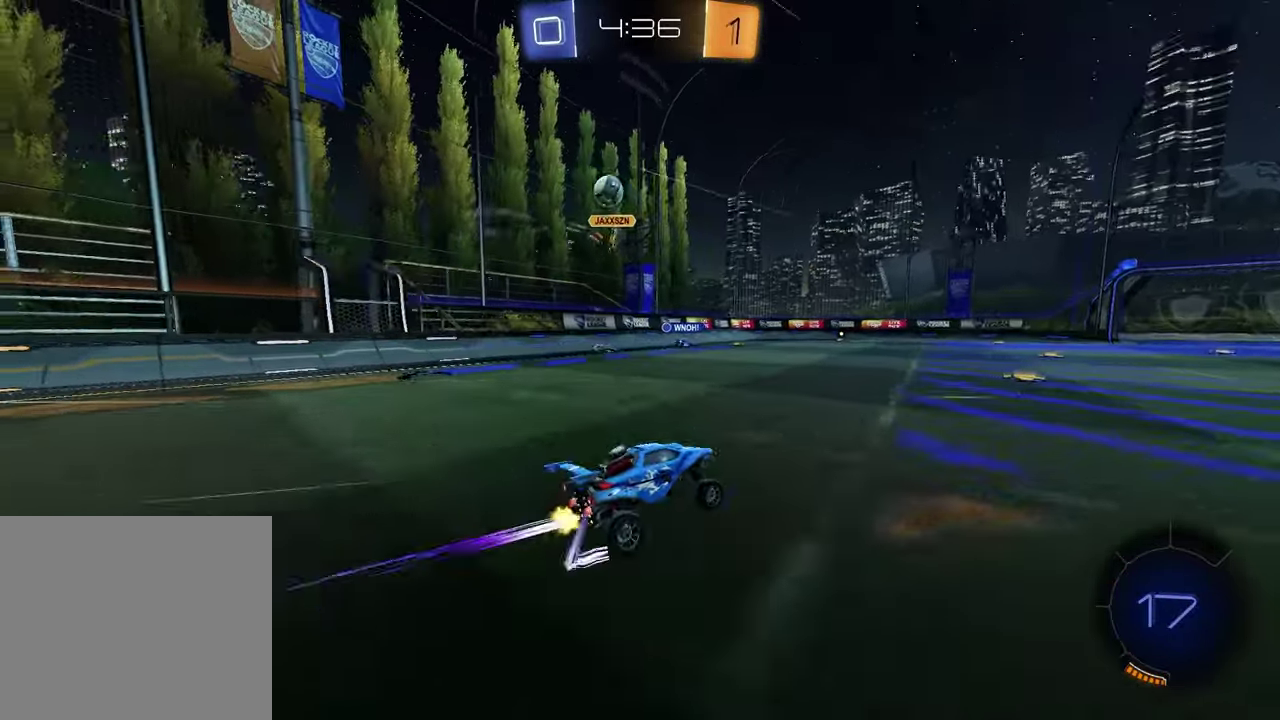
{"buttons": ["R2"], "left_stick": "right", "right_stick": "center", "events": [[200, "left_stick", "down-left"], [267, "left_stick", "center"], [417, "left_stick", "right"]]}
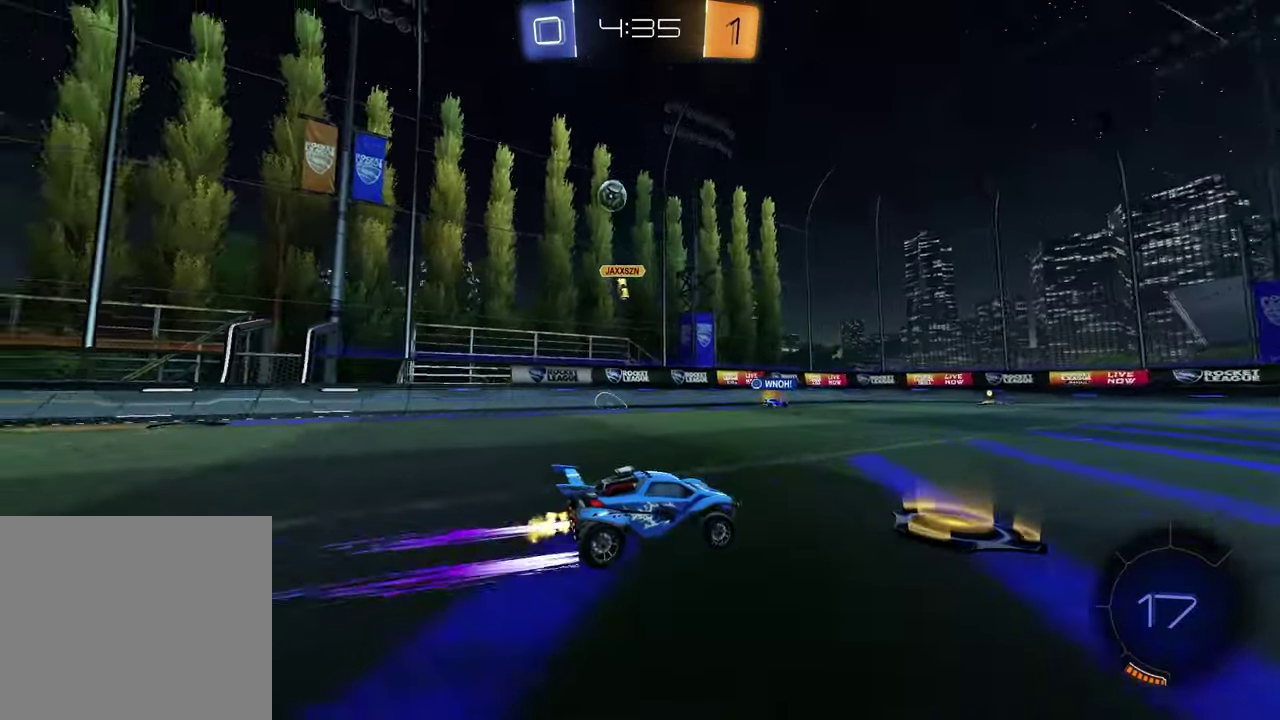
{"buttons": ["R2"], "left_stick": "center", "right_stick": "center", "events": [[33, "TRIANGLE", "down"], [150, "TRIANGLE", "up"], [233, "TRIANGLE", "down"], [283, "left_stick", "center"], [333, "TRIANGLE", "up"]]}
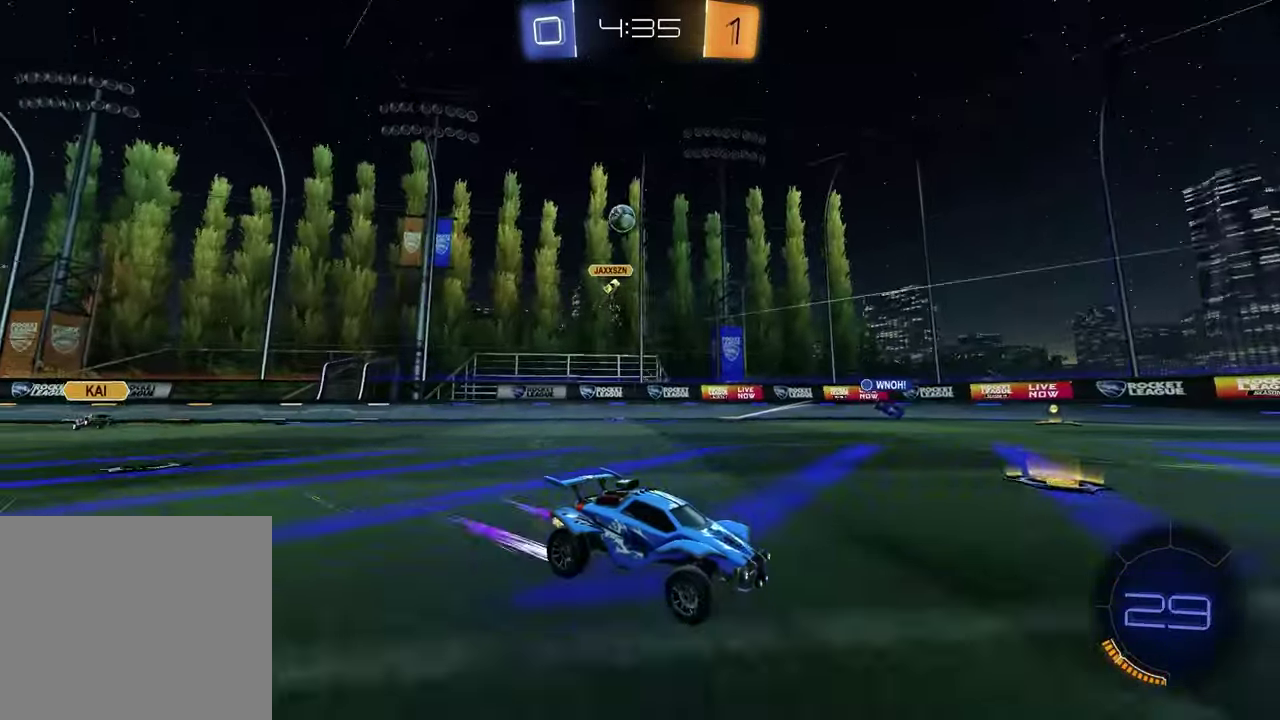
{"buttons": ["R2"], "left_stick": "center", "right_stick": "center", "events": []}
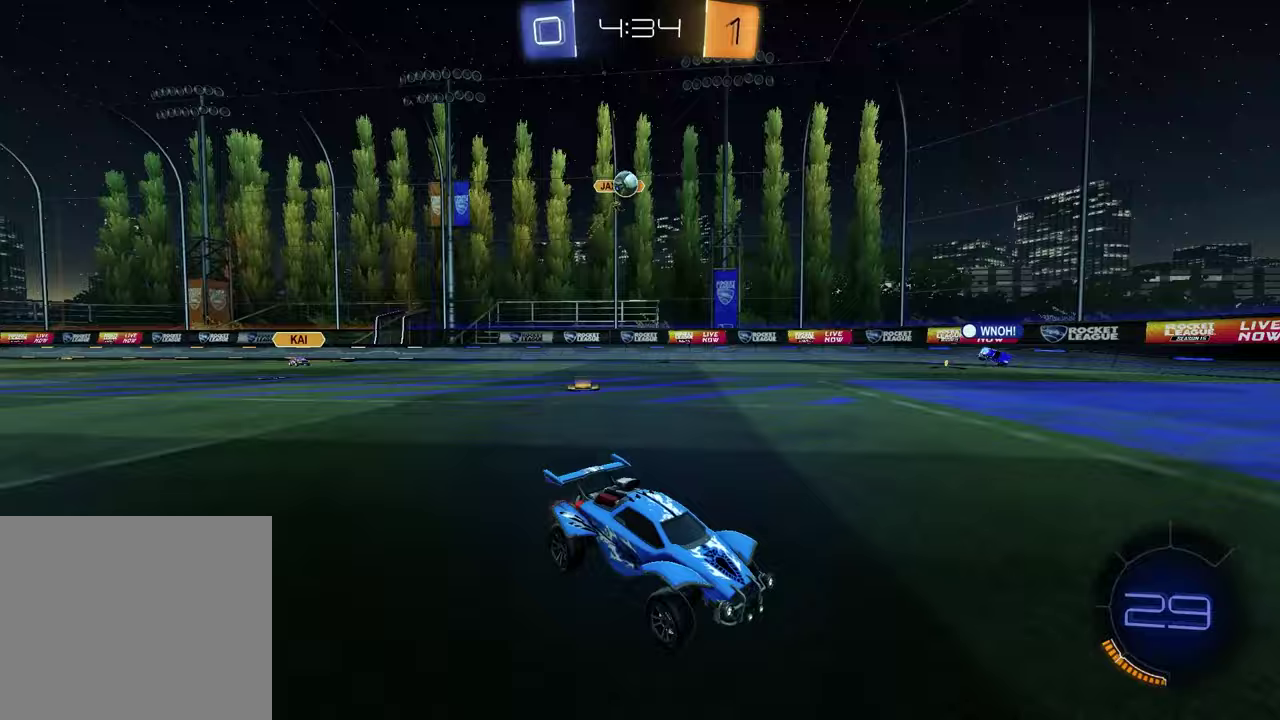
{"buttons": ["L1"], "left_stick": "left", "right_stick": "center", "events": [[217, "R2", "up"], [350, "left_stick", "left"], [383, "L1", "down"]]}
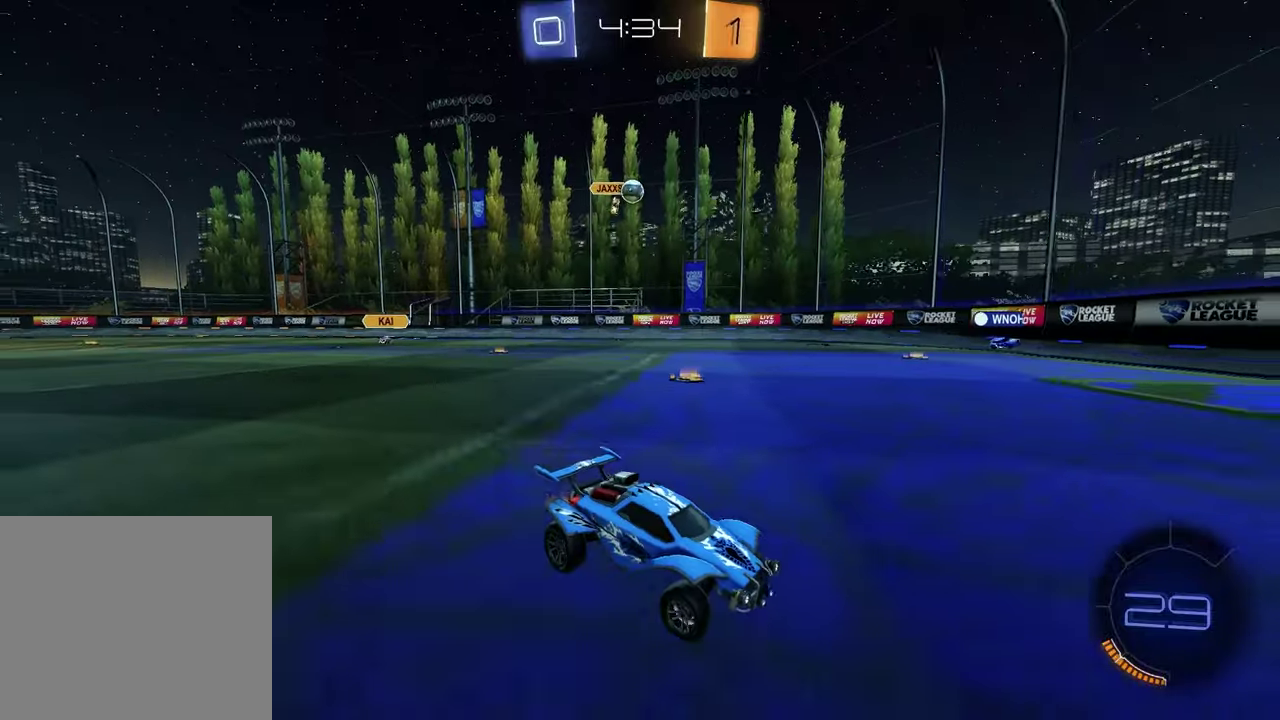
{"buttons": [], "left_stick": "right", "right_stick": "center", "events": [[50, "L1", "up"], [100, "left_stick", "center"], [433, "left_stick", "right"]]}
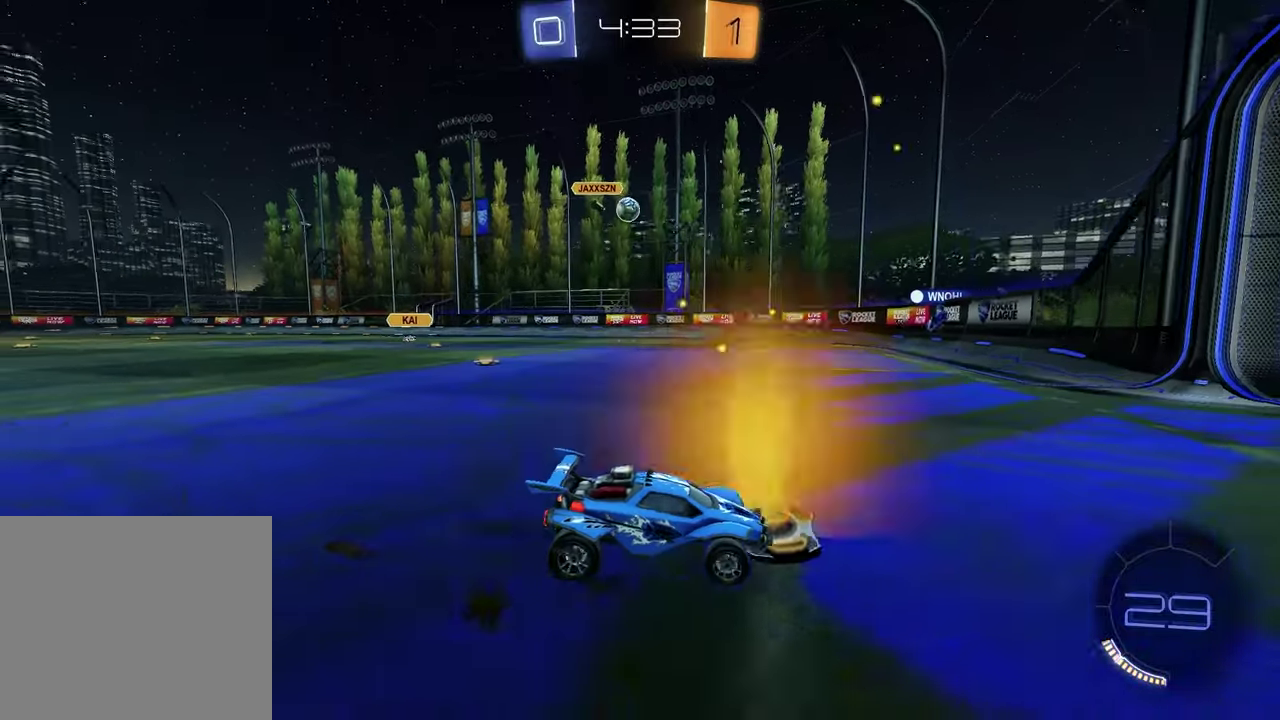
{"buttons": ["L1"], "left_stick": "left", "right_stick": "center", "events": [[133, "left_stick", "center"], [283, "R2", "down"], [333, "left_stick", "left"], [367, "L1", "down"], [367, "R2", "up"]]}
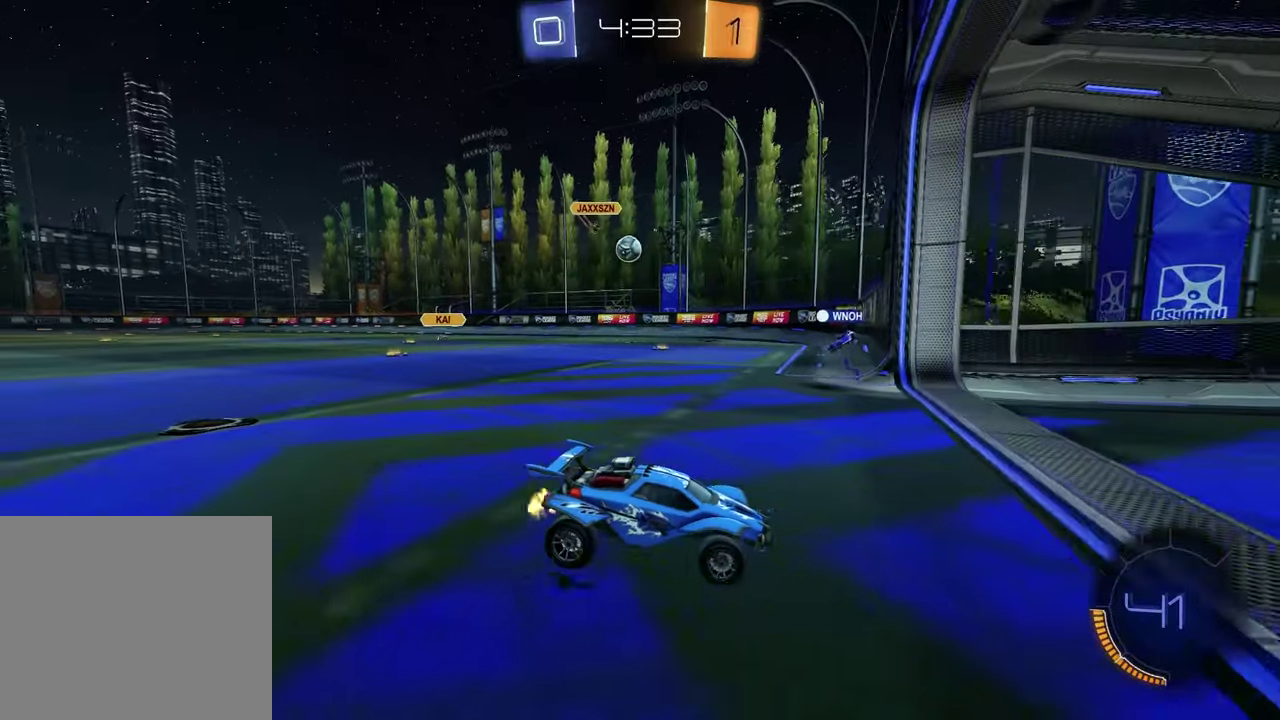
{"buttons": ["R2"], "left_stick": "left", "right_stick": "center", "events": [[67, "L1", "up"], [400, "R2", "down"]]}
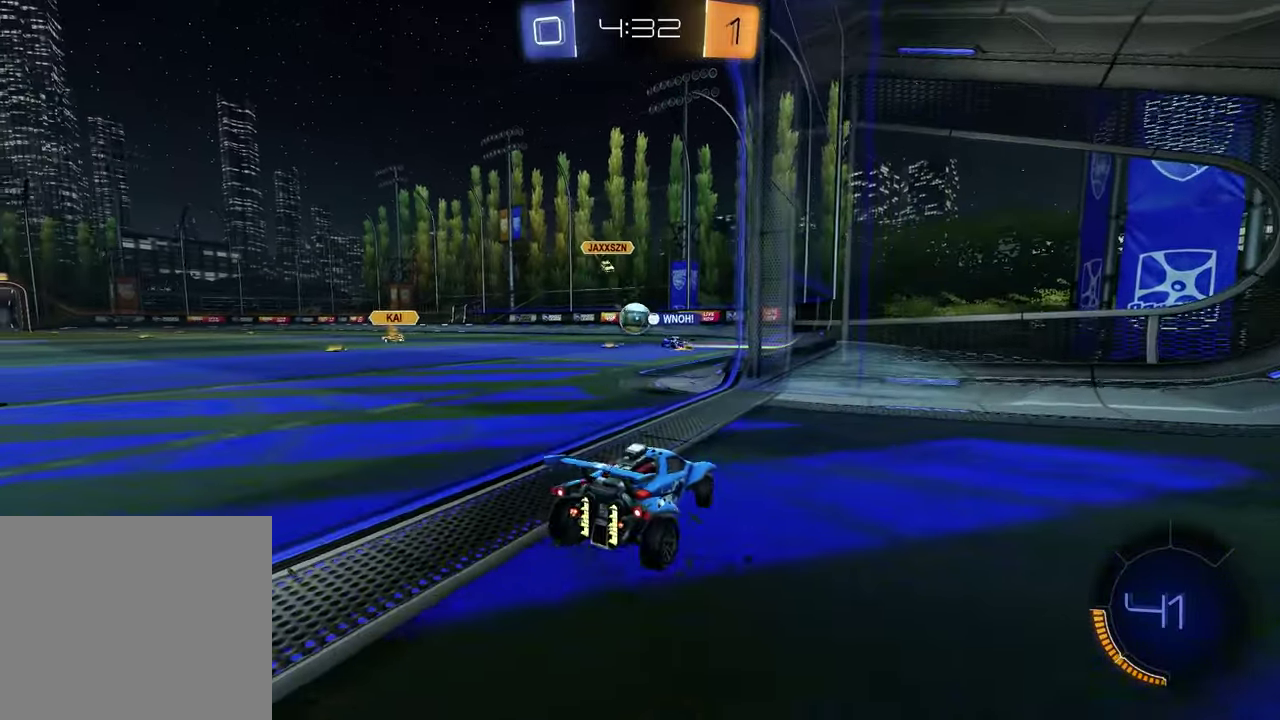
{"buttons": ["R2"], "left_stick": "right", "right_stick": "center", "events": [[133, "left_stick", "center"], [300, "left_stick", "left"], [383, "left_stick", "center"], [467, "left_stick", "right"]]}
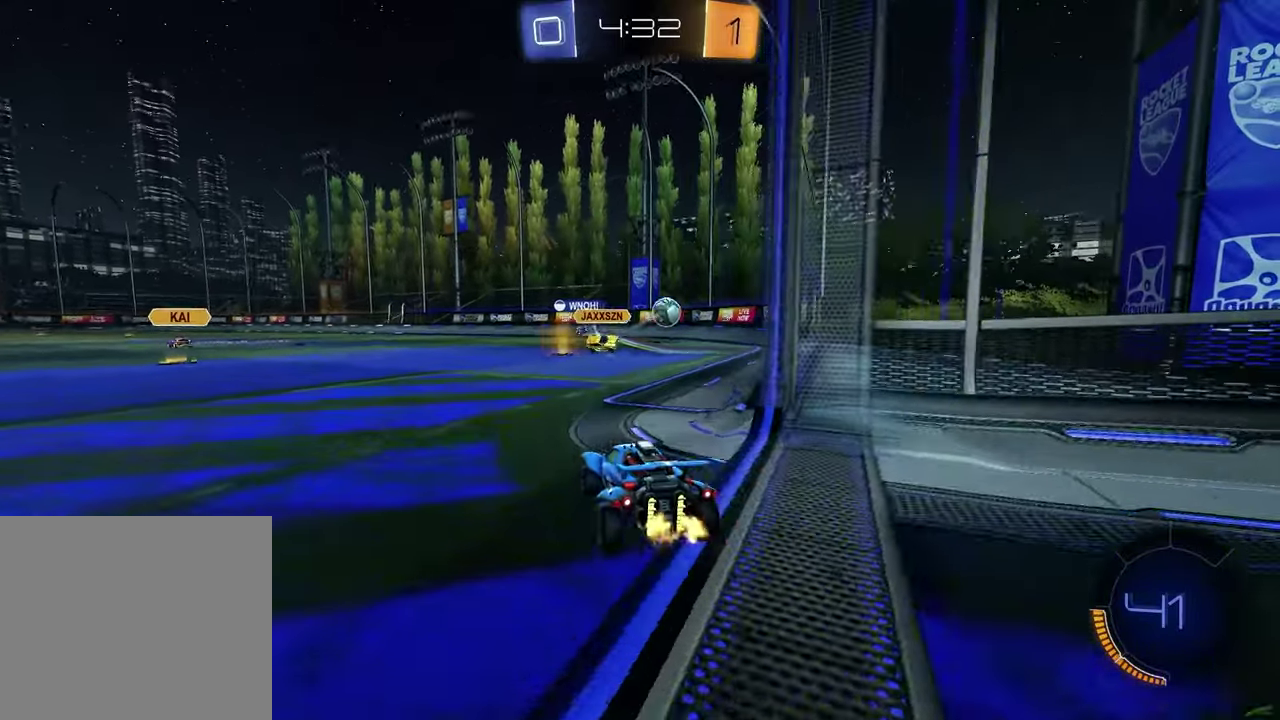
{"buttons": ["R2"], "left_stick": "center", "right_stick": "center", "events": [[183, "left_stick", "center"], [317, "left_stick", "left"], [450, "left_stick", "center"]]}
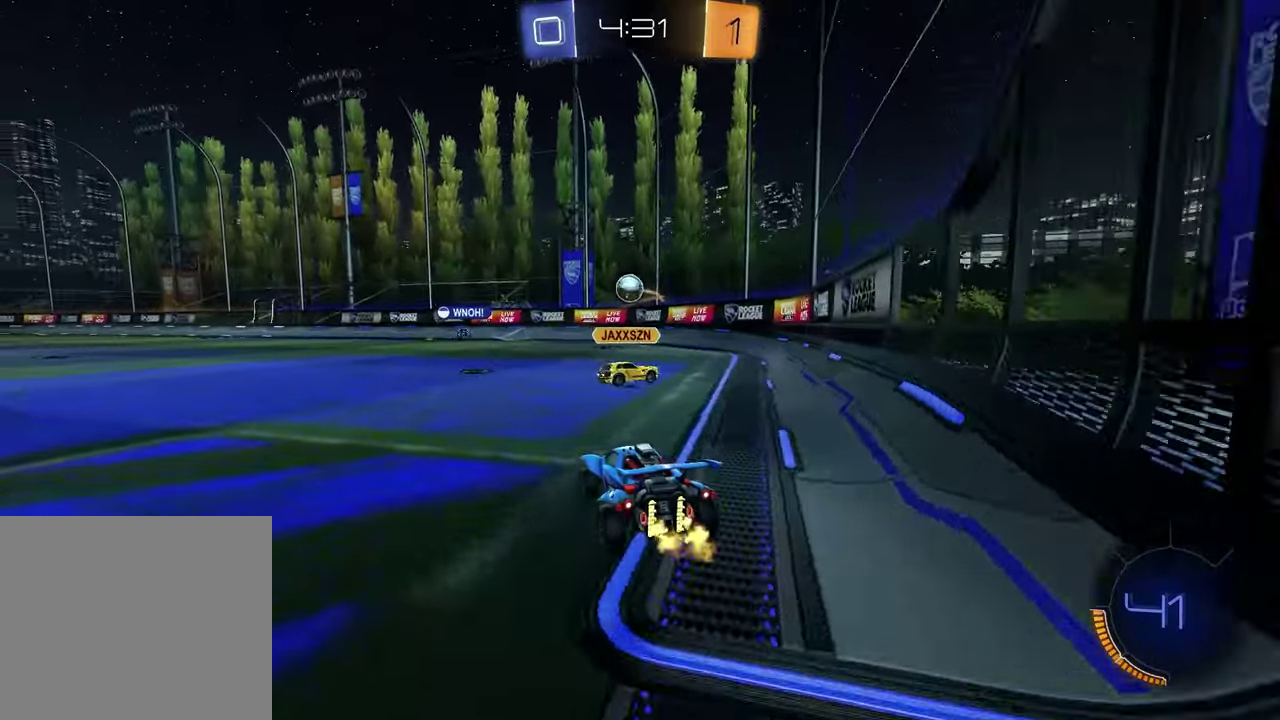
{"buttons": ["R2"], "left_stick": "right", "right_stick": "center", "events": [[150, "left_stick", "up-right"], [267, "left_stick", "center"], [333, "left_stick", "left"], [400, "left_stick", "center"], [450, "left_stick", "right"]]}
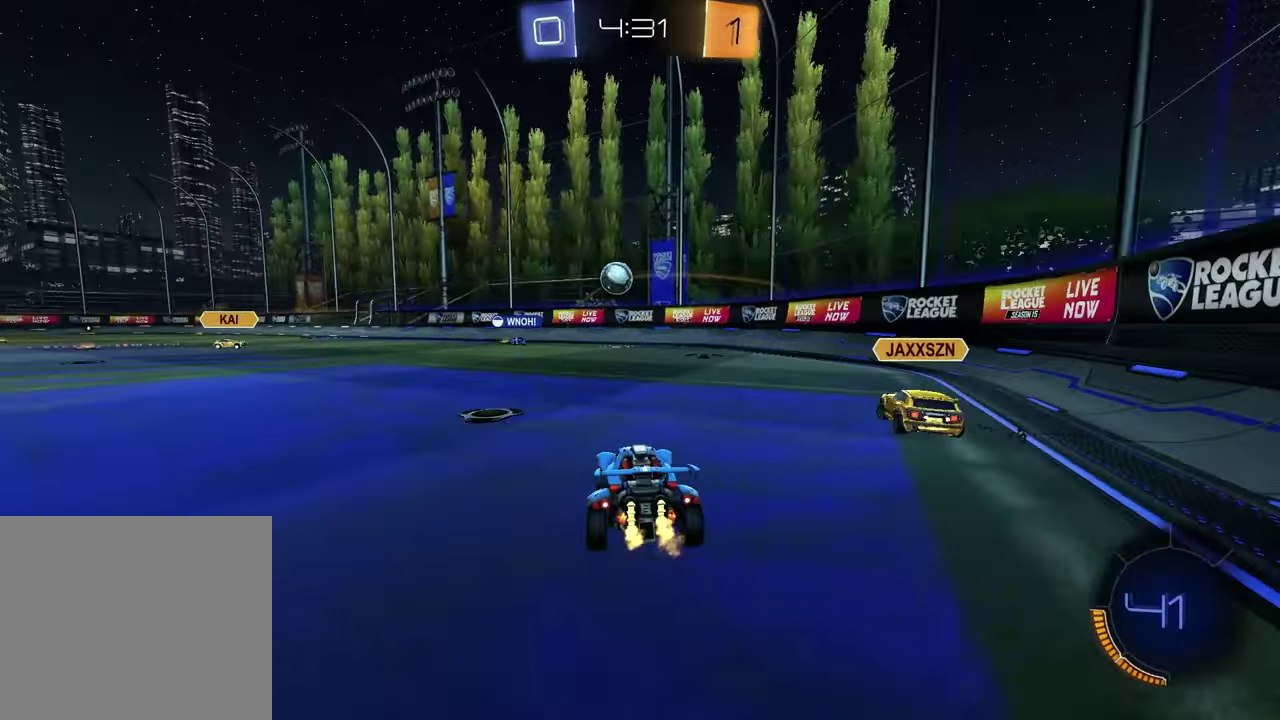
{"buttons": ["R2"], "left_stick": "right", "right_stick": "center", "events": [[17, "L1", "down"], [183, "L1", "up"]]}
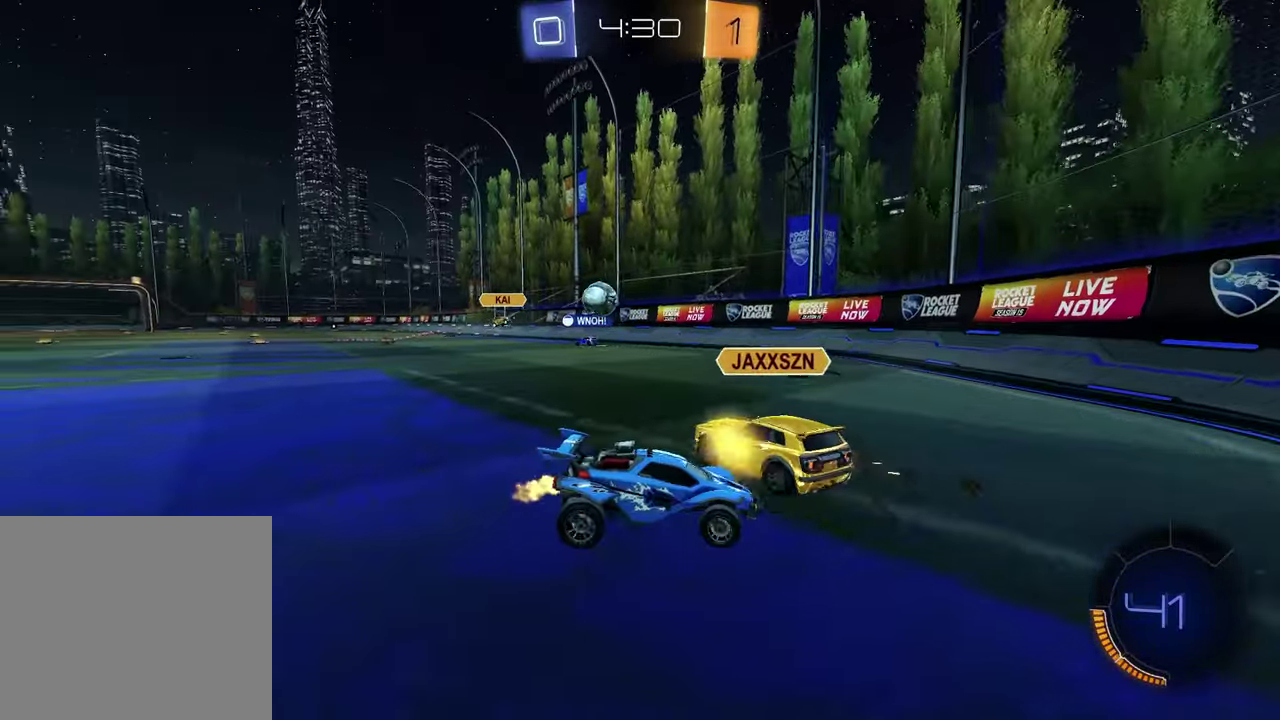
{"buttons": ["R2"], "left_stick": "left", "right_stick": "center", "events": [[83, "left_stick", "center"], [200, "left_stick", "right"], [450, "left_stick", "center"], [500, "left_stick", "left"]]}
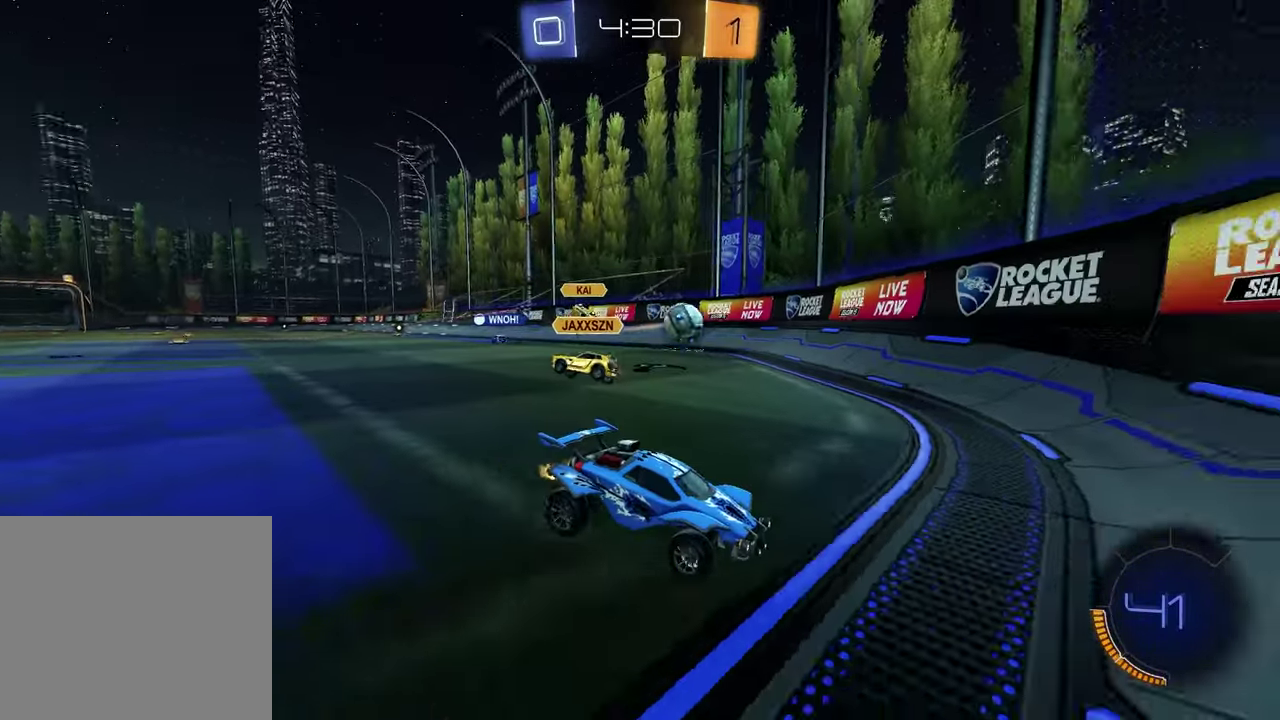
{"buttons": ["R1", "R2"], "left_stick": "center", "right_stick": "center", "events": [[117, "left_stick", "center"], [167, "R1", "down"], [183, "left_stick", "right"], [500, "left_stick", "center"]]}
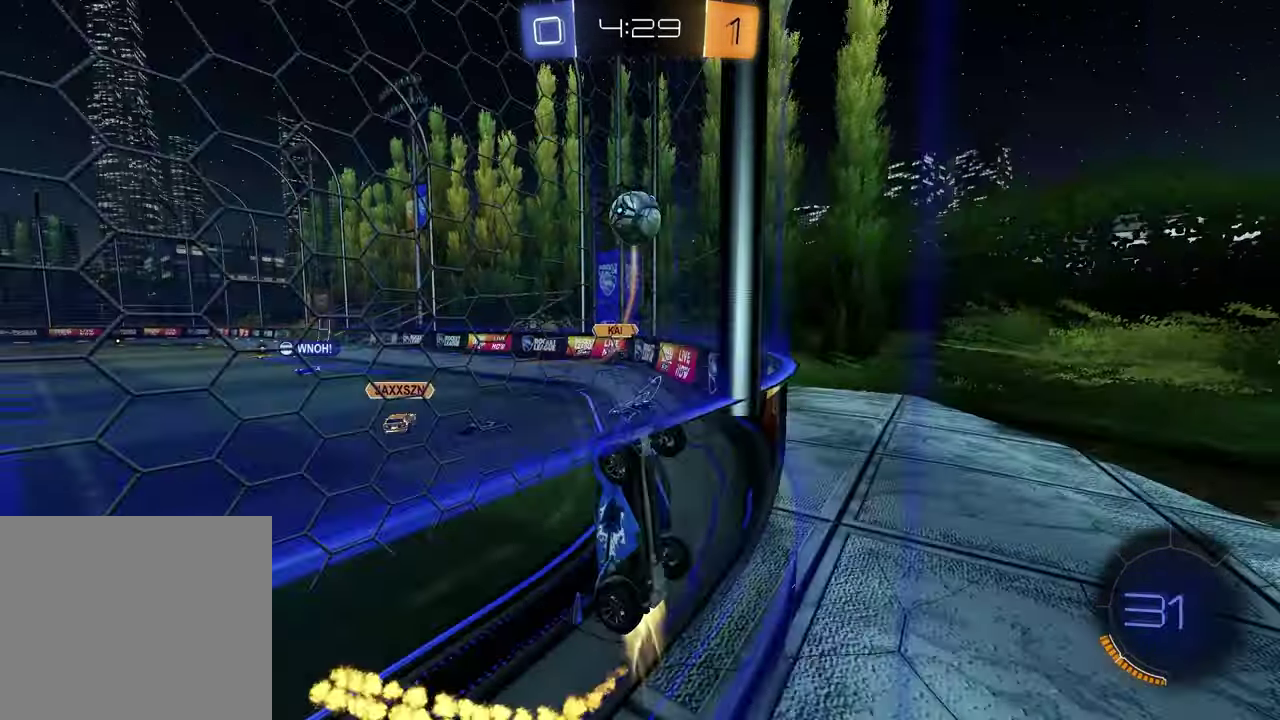
{"buttons": ["R1", "R2"], "left_stick": "center", "right_stick": "center", "events": [[367, "R1", "up"], [483, "R1", "down"]]}
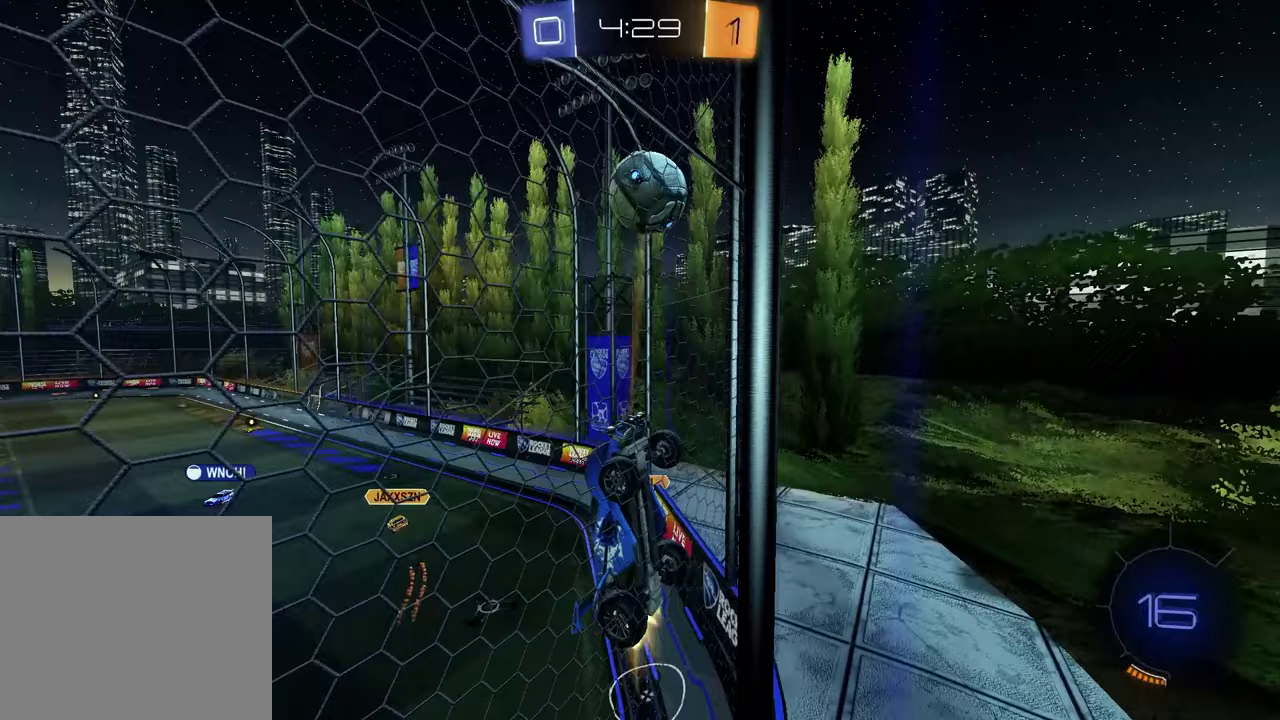
{"buttons": ["R2"], "left_stick": "left", "right_stick": "center", "events": [[117, "left_stick", "left"], [183, "left_stick", "center"], [283, "R1", "up"], [467, "left_stick", "left"]]}
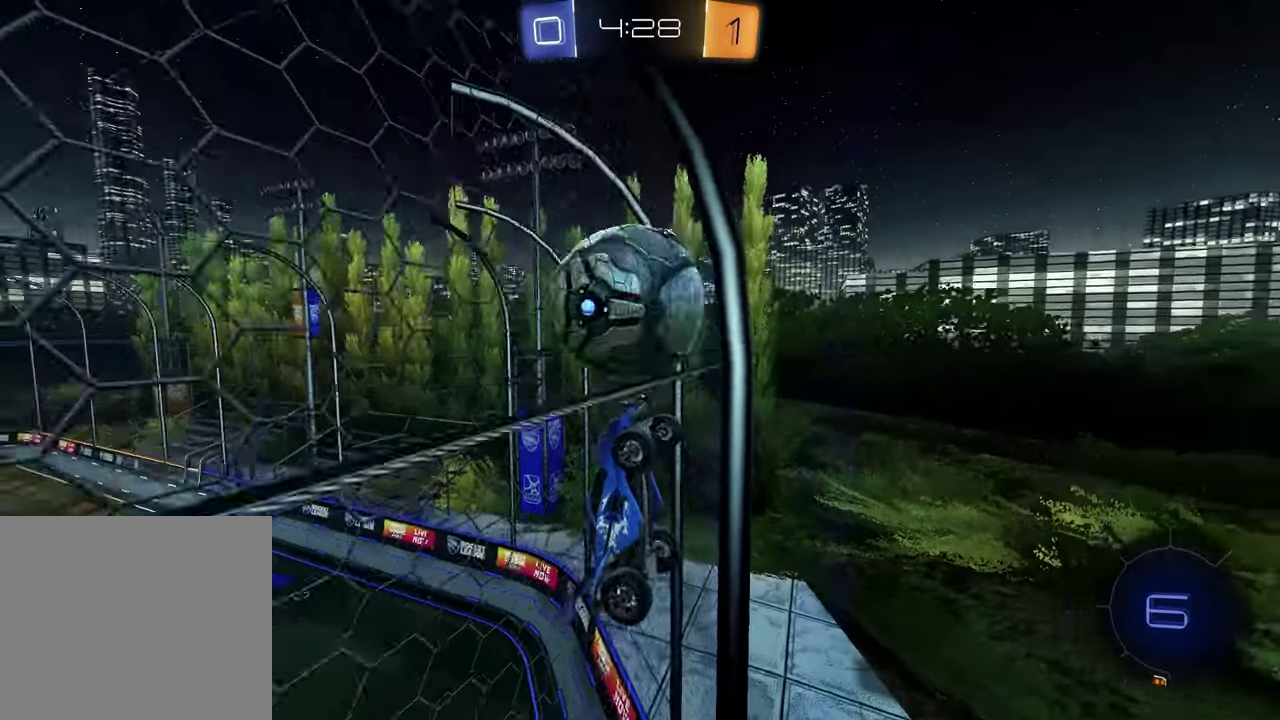
{"buttons": ["R2"], "left_stick": "up-right", "right_stick": "center", "events": [[100, "left_stick", "center"], [250, "left_stick", "up-right"]]}
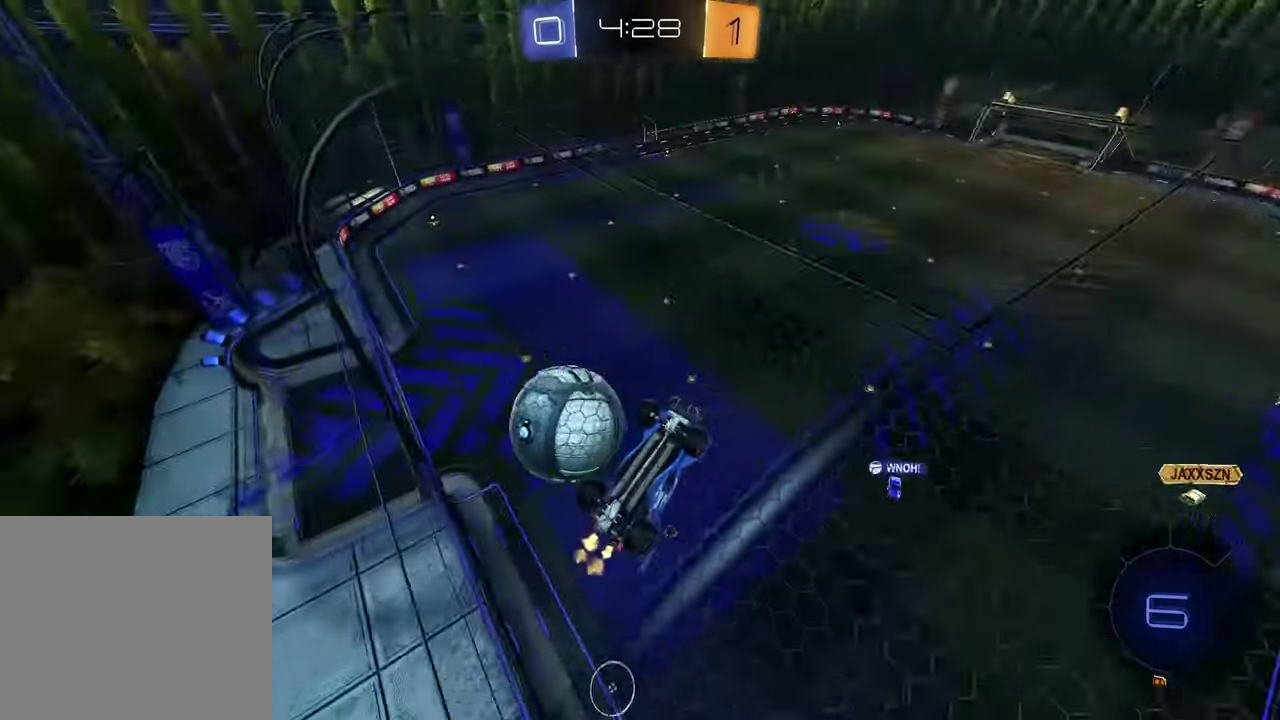
{"buttons": ["CROSS", "R2"], "left_stick": "down-right", "right_stick": "center", "events": [[50, "left_stick", "right"], [433, "CROSS", "down"], [483, "left_stick", "down-right"]]}
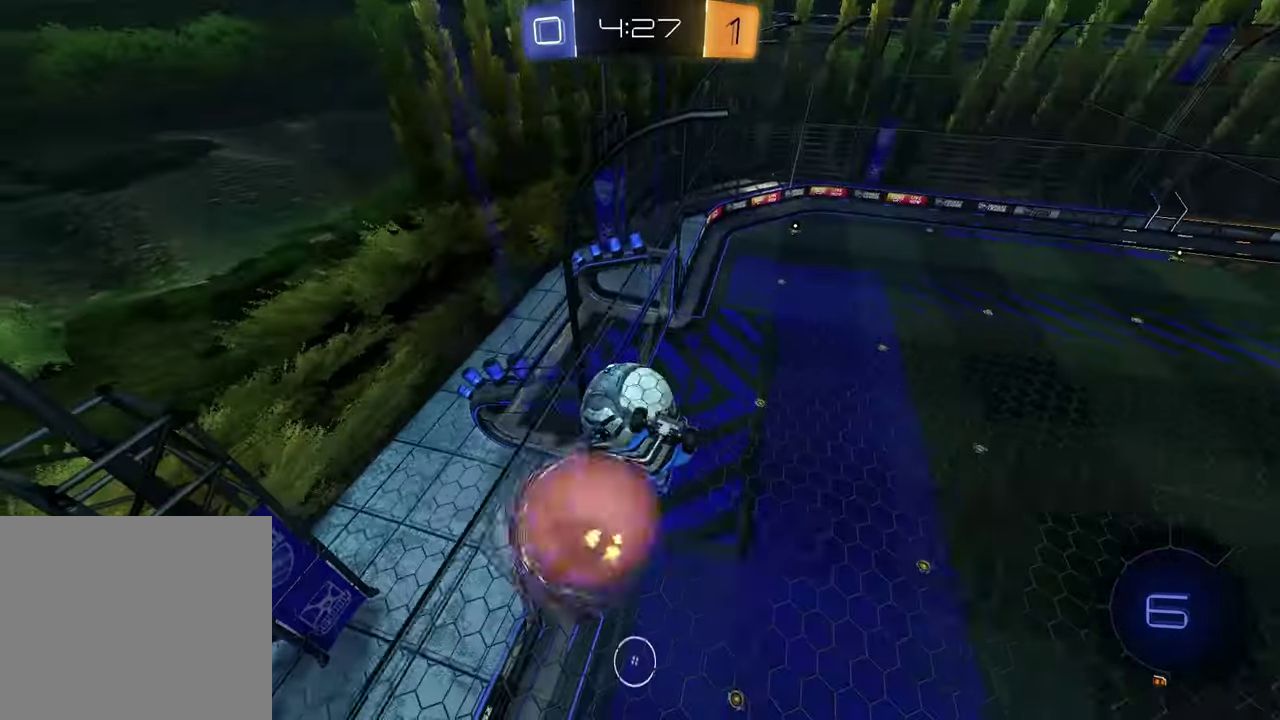
{"buttons": ["R1", "R2"], "left_stick": "up-right", "right_stick": "center", "events": [[83, "CROSS", "up"], [183, "left_stick", "up-right"], [217, "SQUARE", "down"], [233, "R1", "down"], [250, "left_stick", "left"], [350, "left_stick", "up"], [483, "SQUARE", "up"], [483, "left_stick", "up-right"]]}
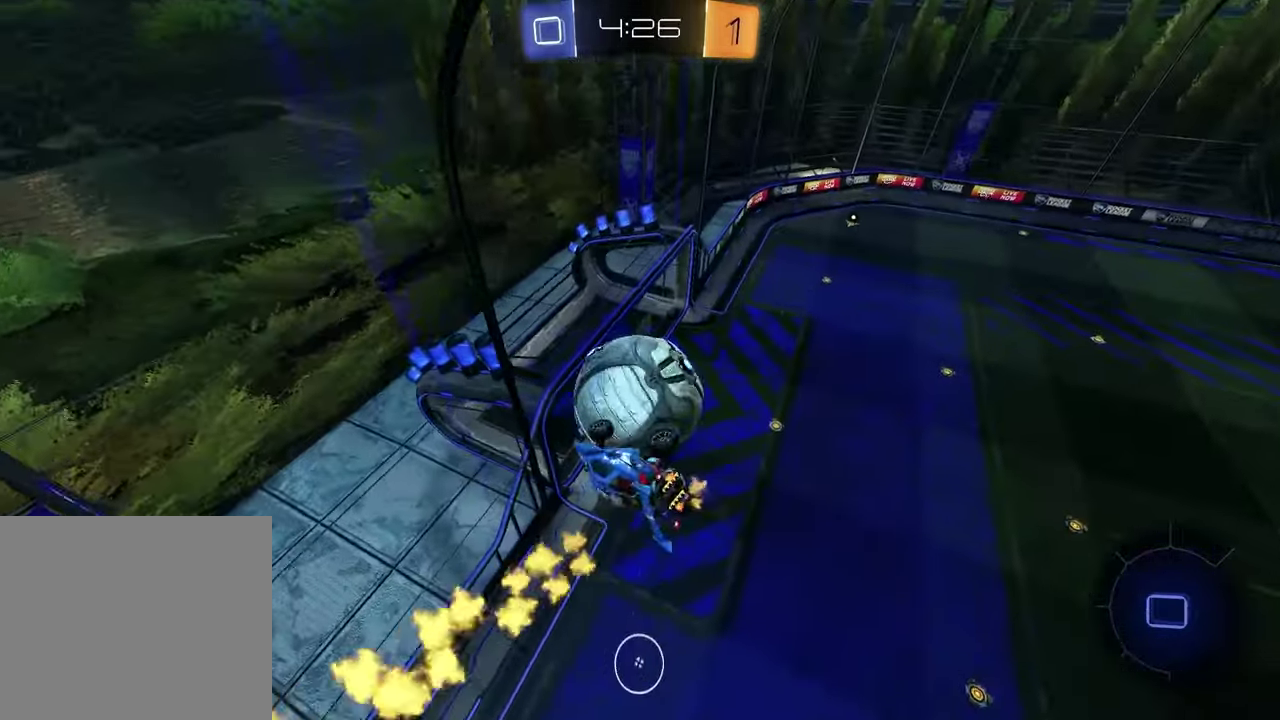
{"buttons": [], "left_stick": "down-left", "right_stick": "center", "events": [[50, "CROSS", "down"], [50, "L1", "down"], [133, "left_stick", "down-left"], [183, "R1", "up"], [200, "CROSS", "up"], [233, "left_stick", "right"], [250, "R2", "up"], [283, "L1", "up"], [283, "left_stick", "down-right"], [417, "left_stick", "up-right"], [500, "left_stick", "down-left"]]}